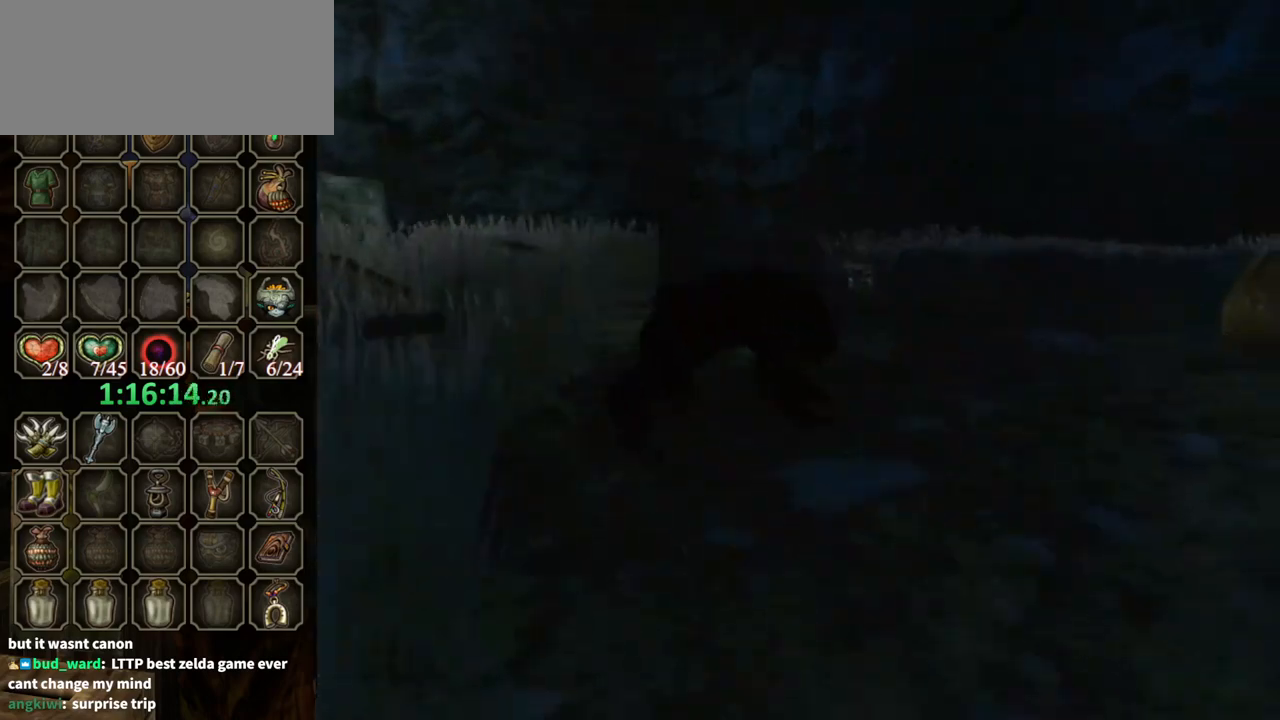
Gameplay with a controller (Nintendo layout); each line is a JSON object with the inputs held at the frame after it. "events" lists button and stick changes between this image and that frame as [ms after this image, input, new state], when the widget could be followed in between. Not read: L3 R3.
{"buttons": [], "left_stick": "center", "right_stick": "center", "events": [[33, "R1", "up"]]}
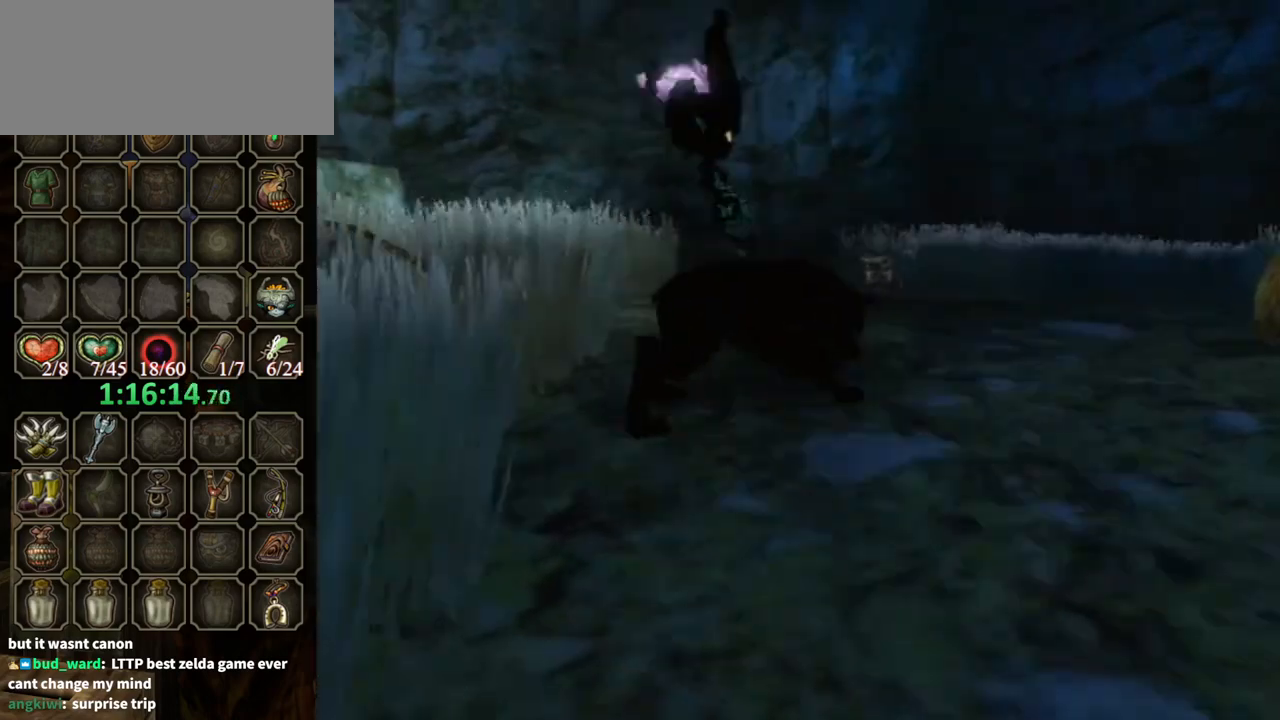
{"buttons": [], "left_stick": "up-right", "right_stick": "center", "events": [[133, "left_stick", "up-right"]]}
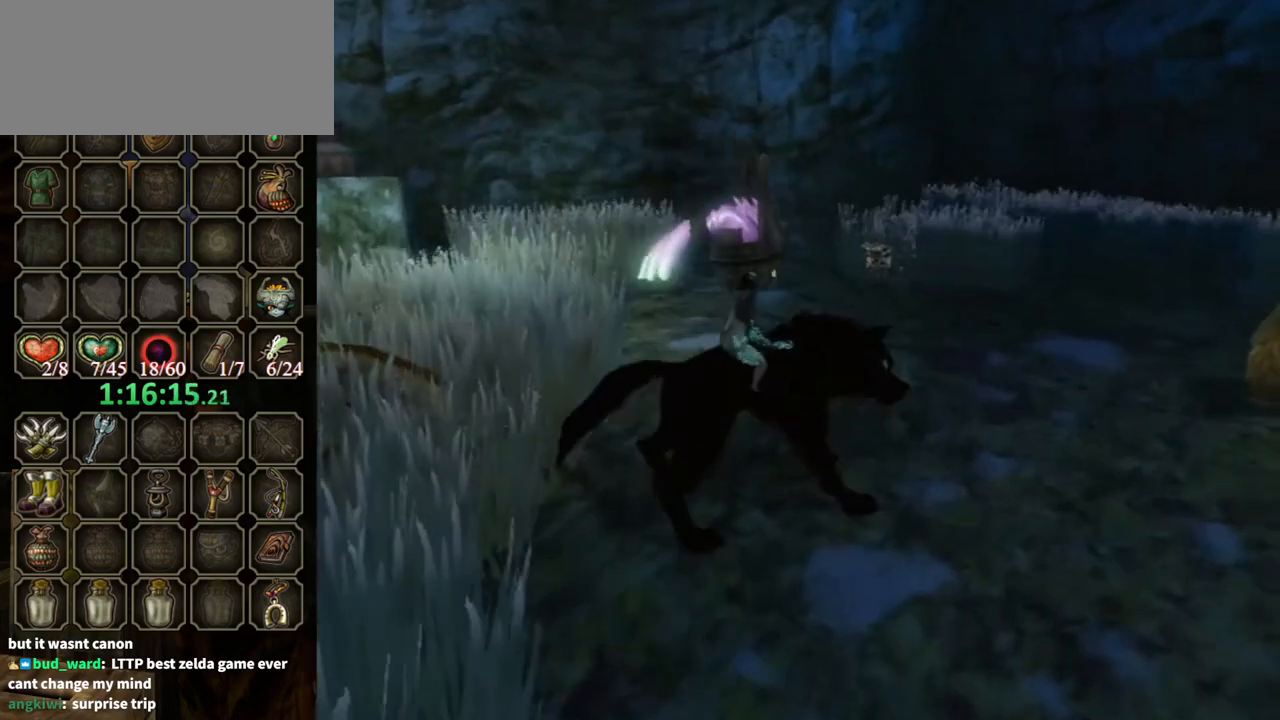
{"buttons": [], "left_stick": "up-right", "right_stick": "center", "events": [[67, "A", "down"], [133, "A", "up"], [200, "A", "down"], [300, "A", "up"], [367, "A", "down"], [433, "A", "up"], [467, "A", "down"], [500, "A", "up"]]}
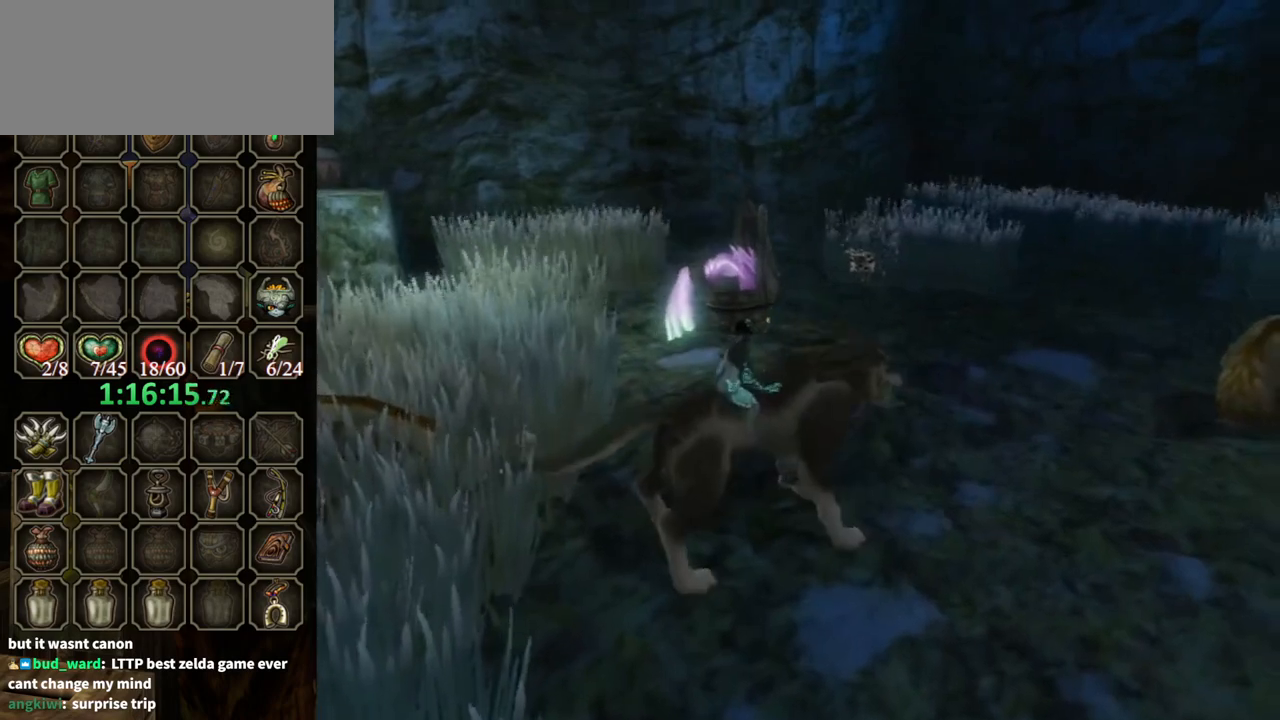
{"buttons": ["A", "L1"], "left_stick": "up-right", "right_stick": "center", "events": [[100, "A", "down"], [133, "A", "up"], [233, "A", "down"], [267, "A", "up"], [267, "L1", "down"], [367, "A", "down"], [433, "A", "up"], [500, "A", "down"]]}
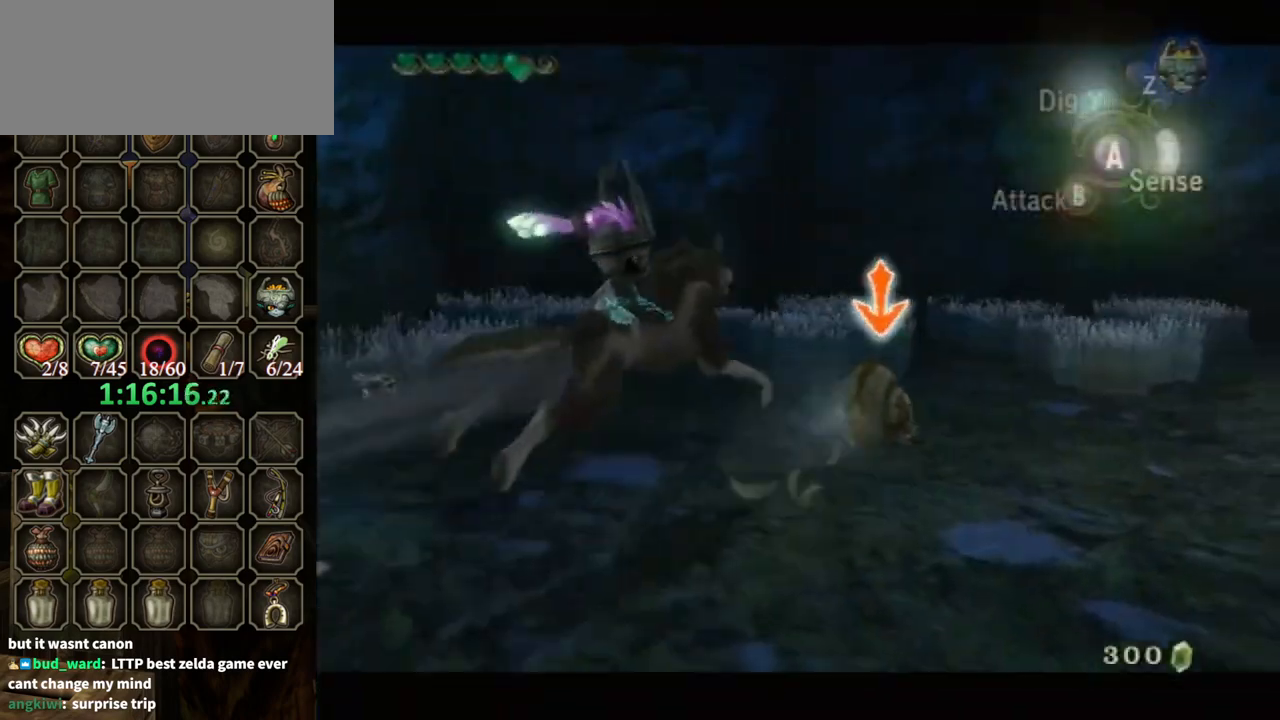
{"buttons": ["L1"], "left_stick": "up-right", "right_stick": "center", "events": [[33, "A", "up"], [100, "A", "down"], [167, "A", "up"], [300, "A", "down"], [333, "A", "up"], [433, "A", "down"], [467, "A", "up"]]}
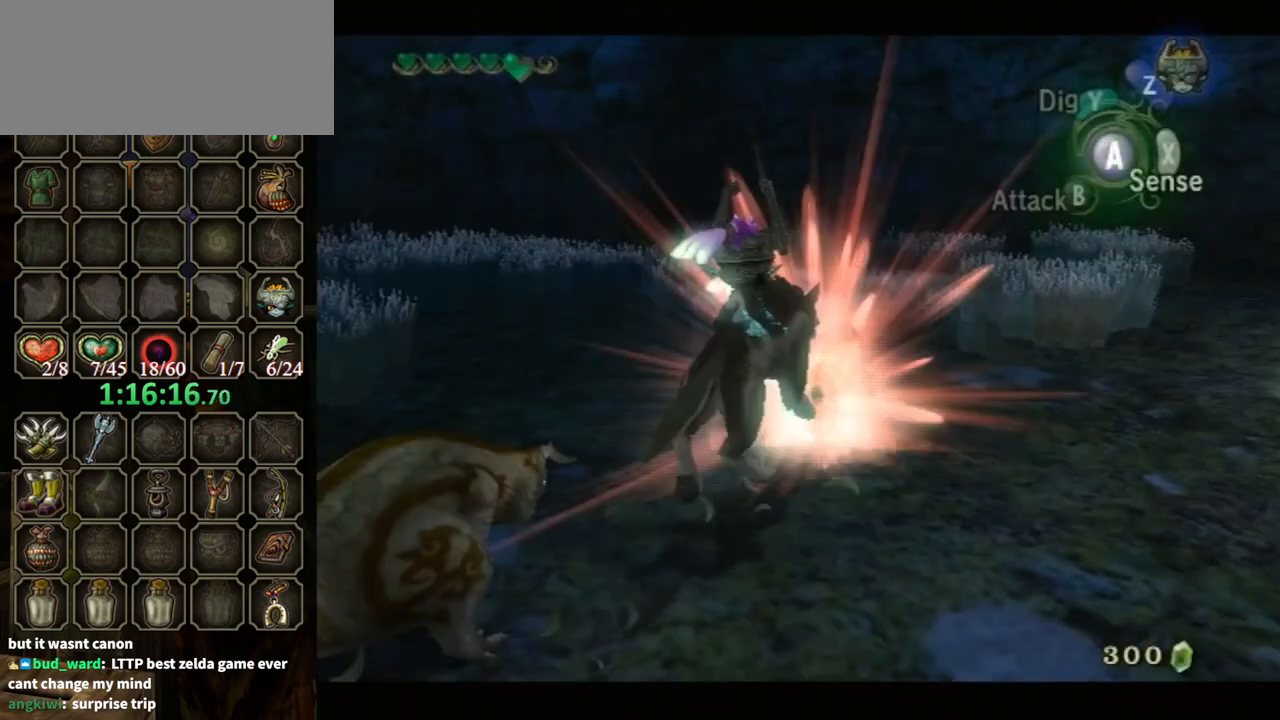
{"buttons": ["L1"], "left_stick": "center", "right_stick": "center", "events": [[33, "A", "down"], [133, "A", "up"], [200, "A", "down"], [300, "A", "up"], [367, "A", "down"], [367, "left_stick", "center"], [433, "A", "up"]]}
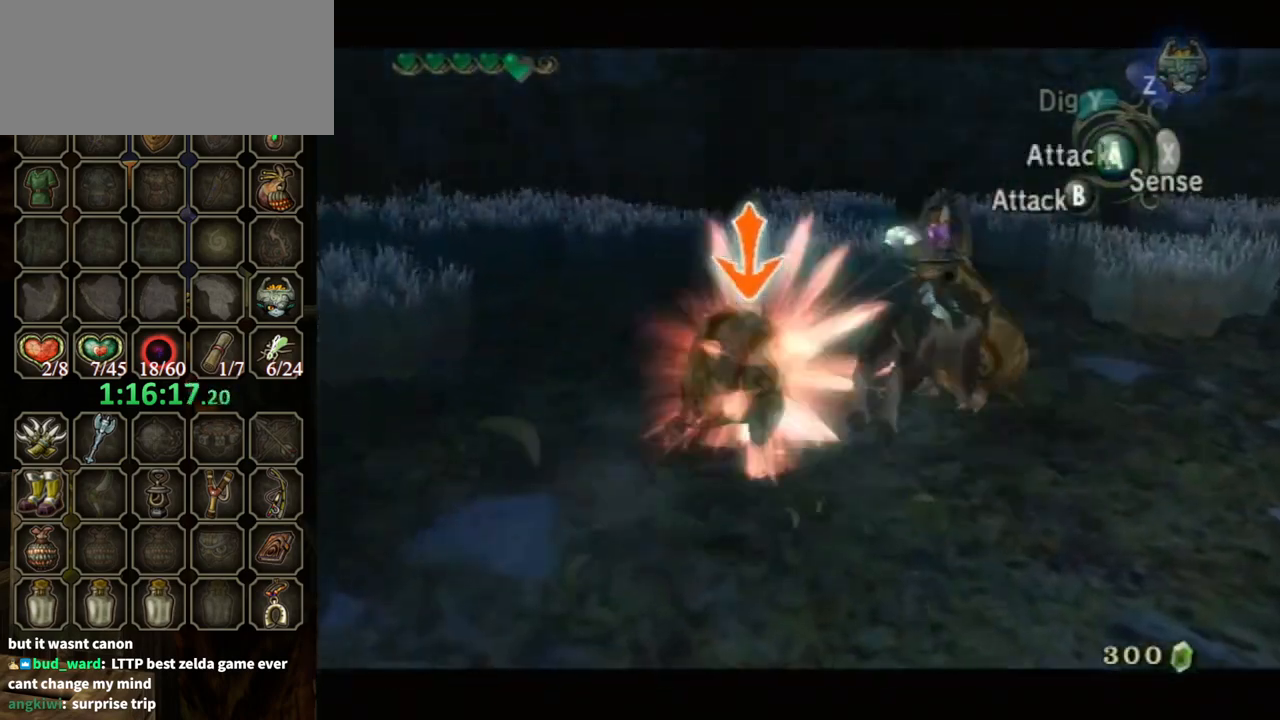
{"buttons": ["L1"], "left_stick": "center", "right_stick": "center", "events": [[33, "A", "down"], [67, "A", "up"], [133, "L1", "up"], [200, "L1", "down"], [200, "left_stick", "left"], [233, "A", "down"], [300, "A", "up"], [300, "left_stick", "center"], [400, "A", "down"], [433, "A", "up"]]}
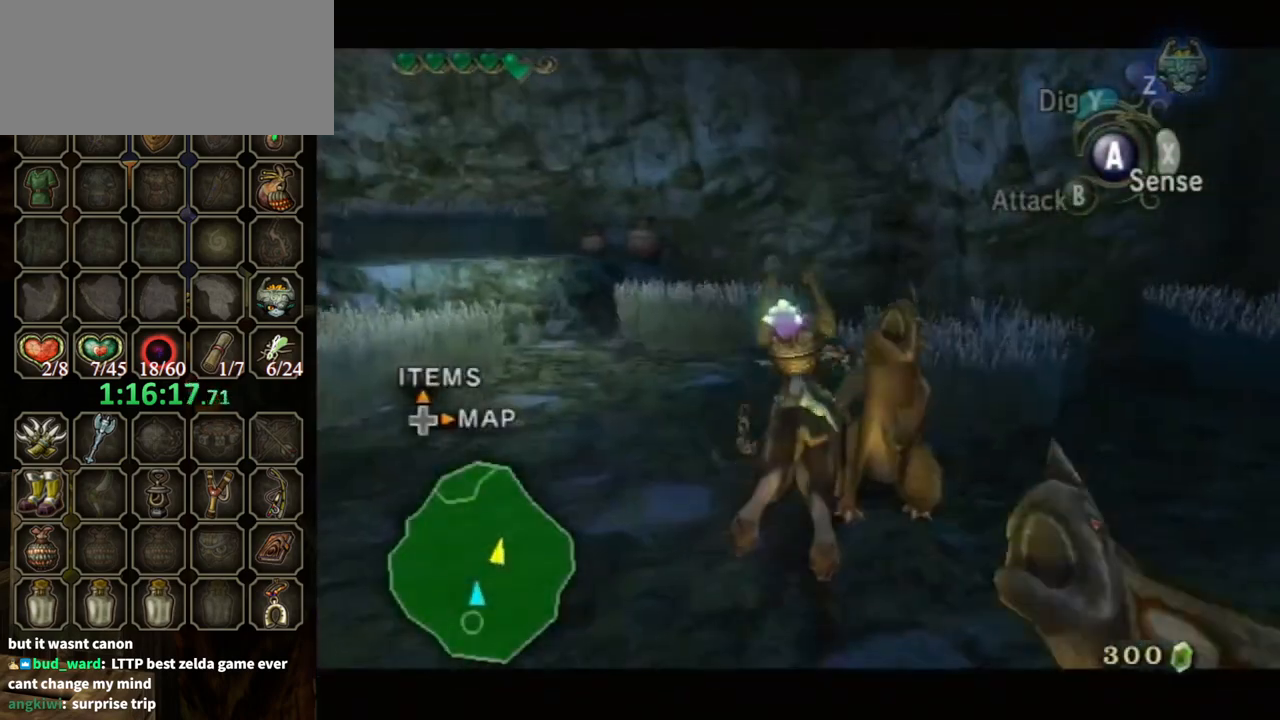
{"buttons": [], "left_stick": "left", "right_stick": "right", "events": [[233, "L1", "up"], [233, "right_stick", "right"], [267, "left_stick", "down-left"], [367, "left_stick", "left"]]}
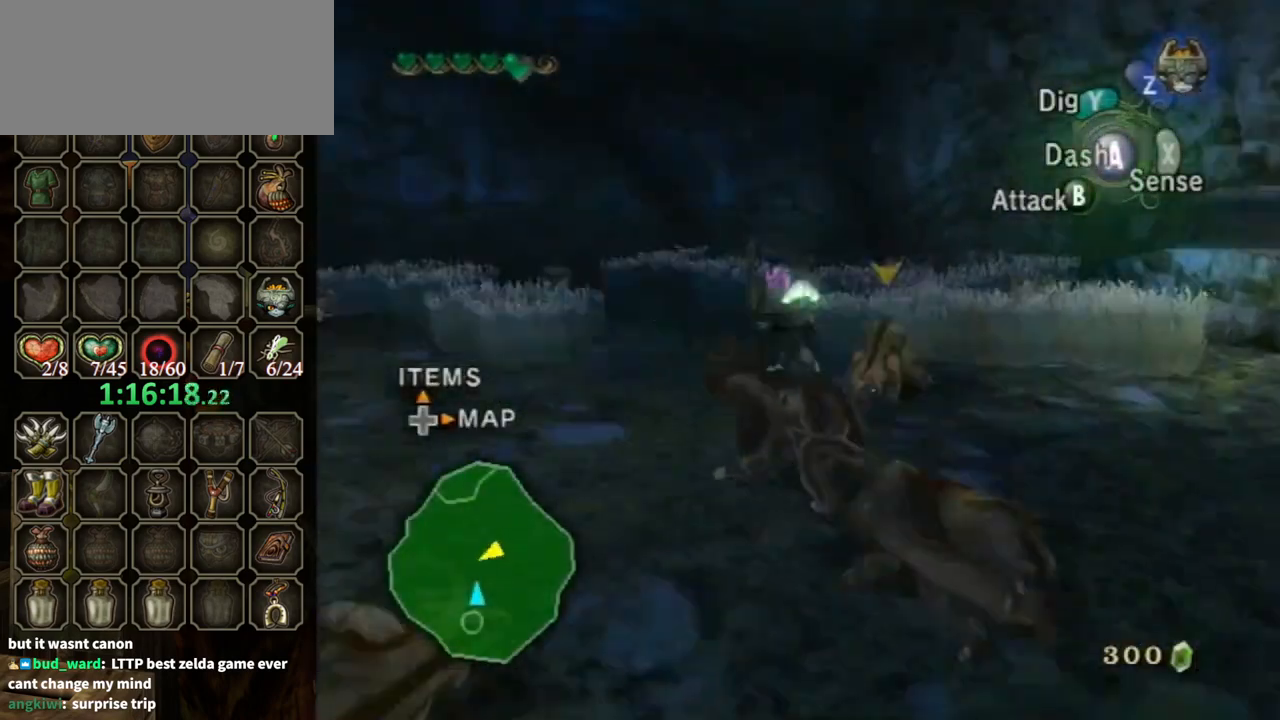
{"buttons": ["A", "L1"], "left_stick": "center", "right_stick": "center", "events": [[133, "left_stick", "up"], [133, "right_stick", "center"], [233, "A", "down"], [267, "left_stick", "up-right"], [300, "A", "up"], [367, "A", "down"], [367, "L1", "down"], [433, "A", "up"], [433, "left_stick", "center"], [467, "A", "down"]]}
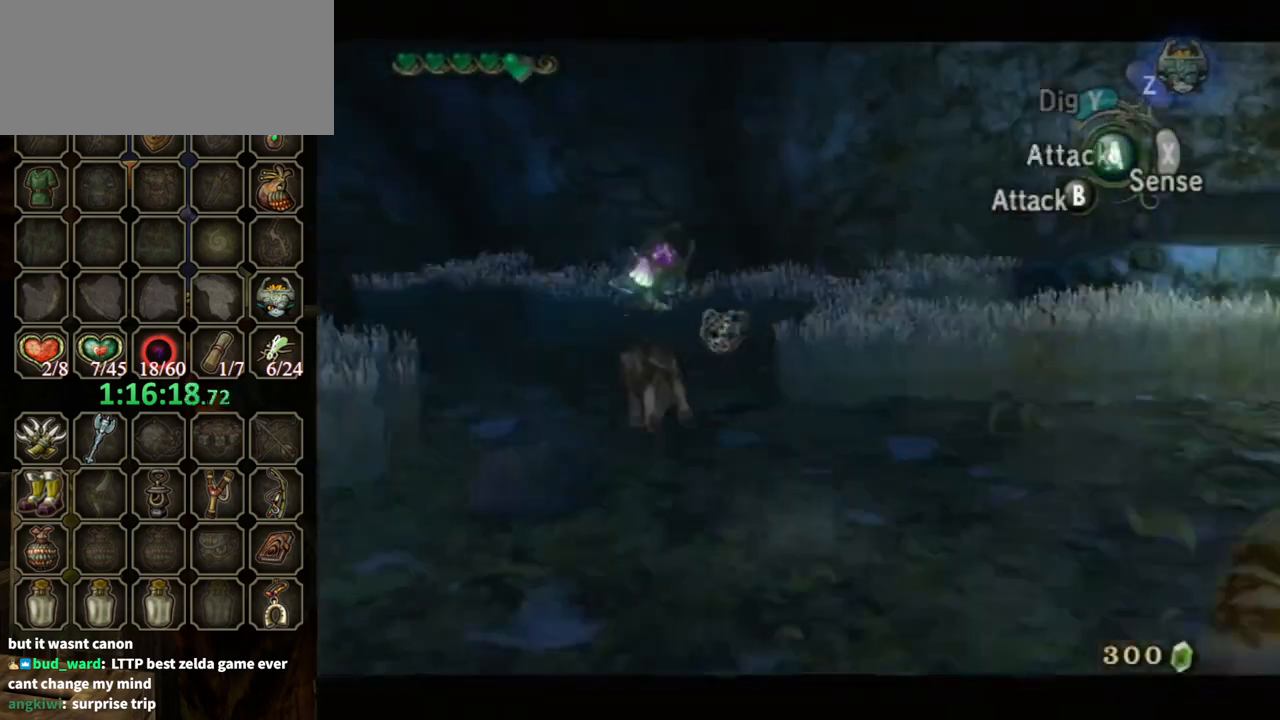
{"buttons": ["A", "L1"], "left_stick": "center", "right_stick": "center", "events": [[33, "A", "up"], [133, "A", "down"], [200, "A", "up"], [333, "A", "down"], [400, "A", "up"], [467, "A", "down"]]}
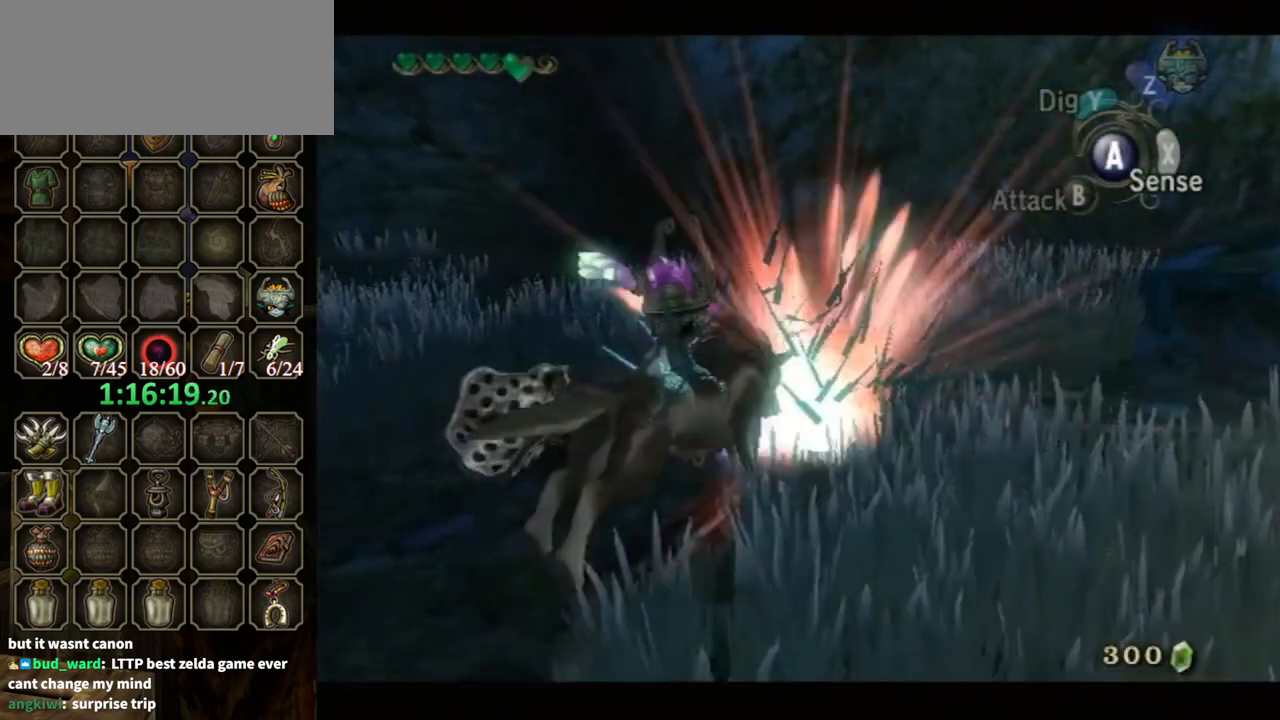
{"buttons": [], "left_stick": "center", "right_stick": "center", "events": [[33, "A", "up"], [167, "A", "down"], [233, "A", "up"], [300, "A", "down"], [367, "A", "up"], [467, "L1", "up"]]}
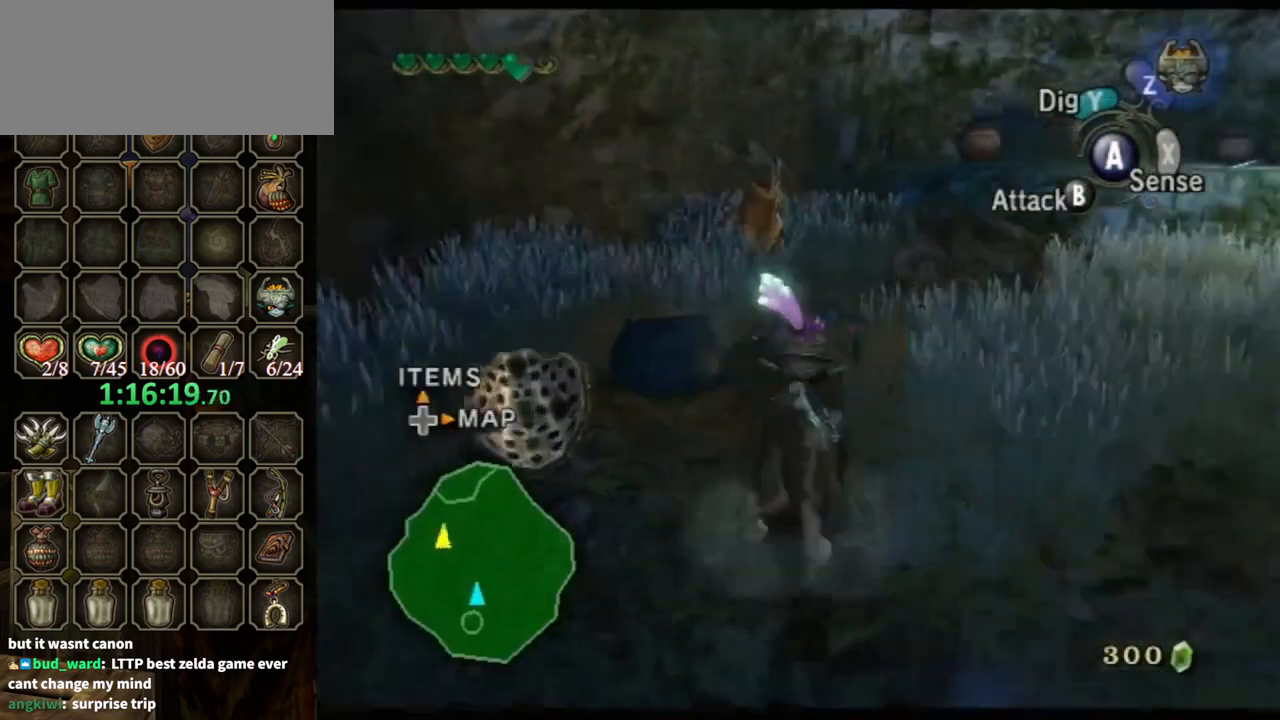
{"buttons": [], "left_stick": "up-right", "right_stick": "center", "events": [[33, "left_stick", "down-right"], [33, "right_stick", "left"], [300, "left_stick", "right"], [433, "left_stick", "up-right"], [467, "right_stick", "center"]]}
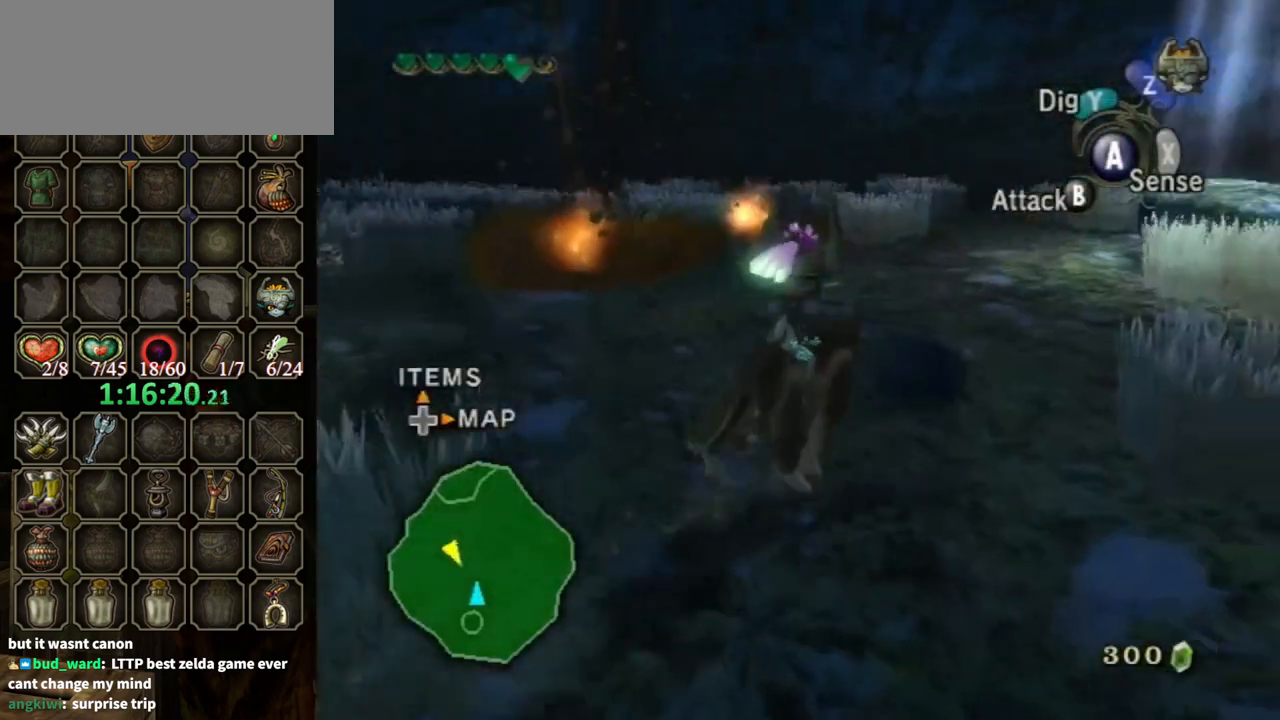
{"buttons": [], "left_stick": "up", "right_stick": "center", "events": [[33, "A", "down"], [133, "A", "up"], [133, "left_stick", "up"], [233, "left_stick", "up-left"], [367, "left_stick", "up"]]}
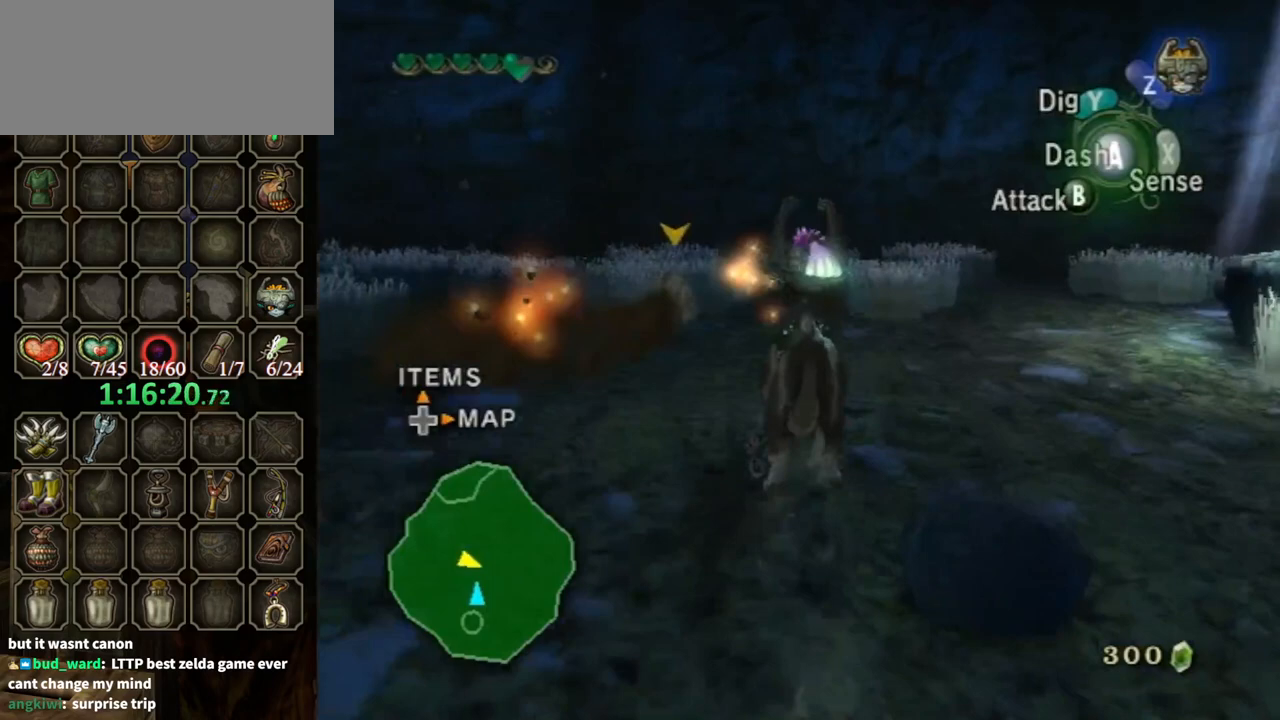
{"buttons": ["L1"], "left_stick": "up", "right_stick": "center", "events": [[133, "left_stick", "up-left"], [200, "L1", "down"], [233, "A", "down"], [233, "left_stick", "up"], [333, "A", "up"]]}
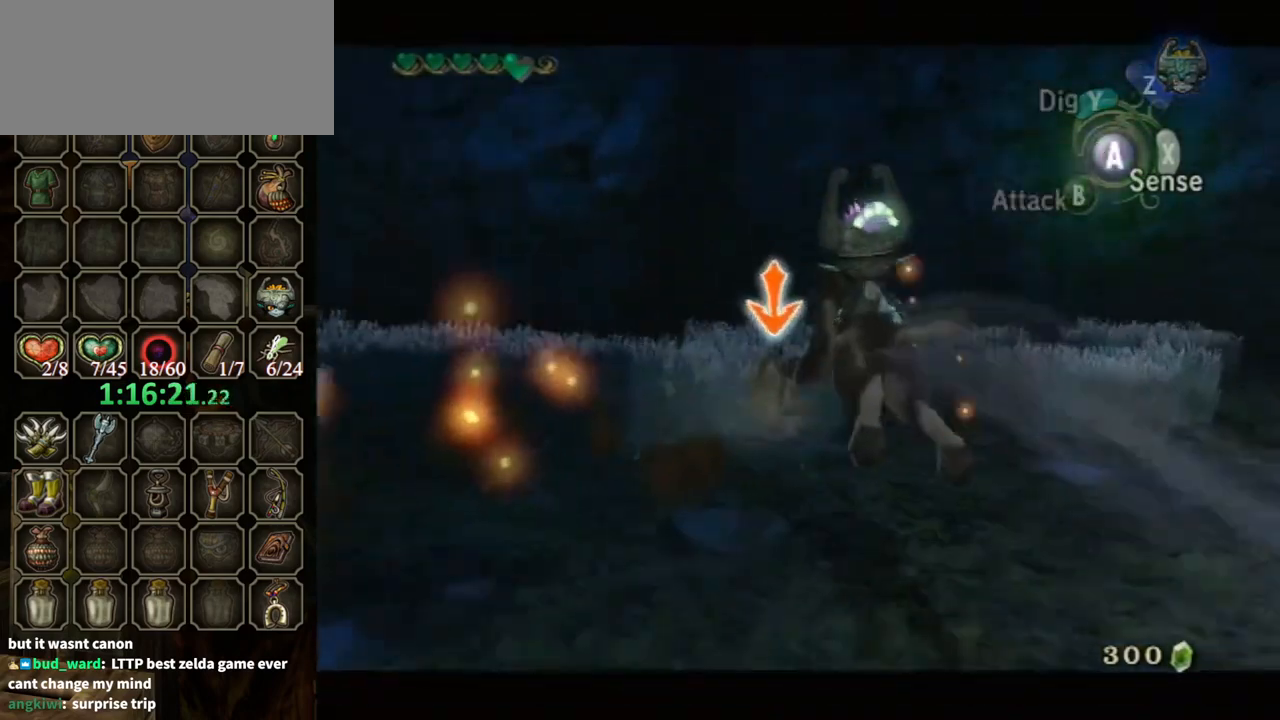
{"buttons": ["A", "L1"], "left_stick": "up", "right_stick": "center", "events": [[400, "A", "down"], [467, "A", "up"], [500, "A", "down"]]}
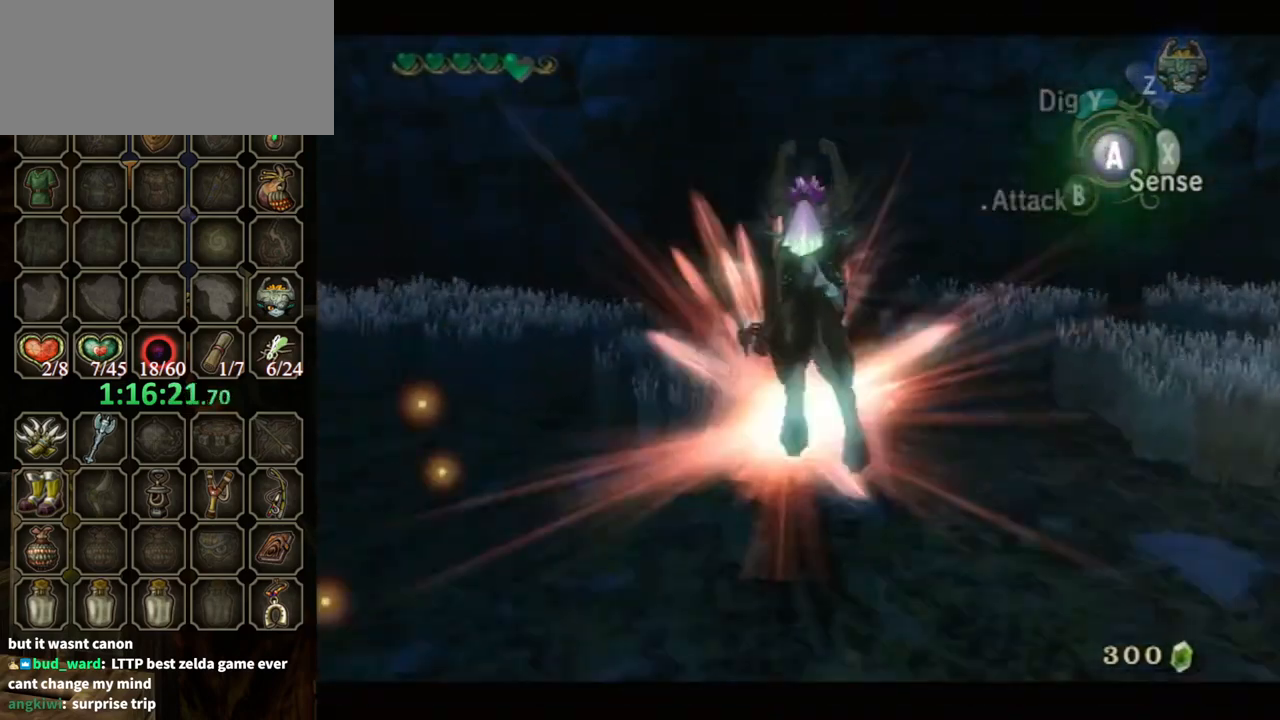
{"buttons": ["L1"], "left_stick": "up-right", "right_stick": "center", "events": [[33, "A", "up"], [200, "left_stick", "center"], [267, "L1", "up"], [367, "left_stick", "up-right"], [500, "L1", "down"]]}
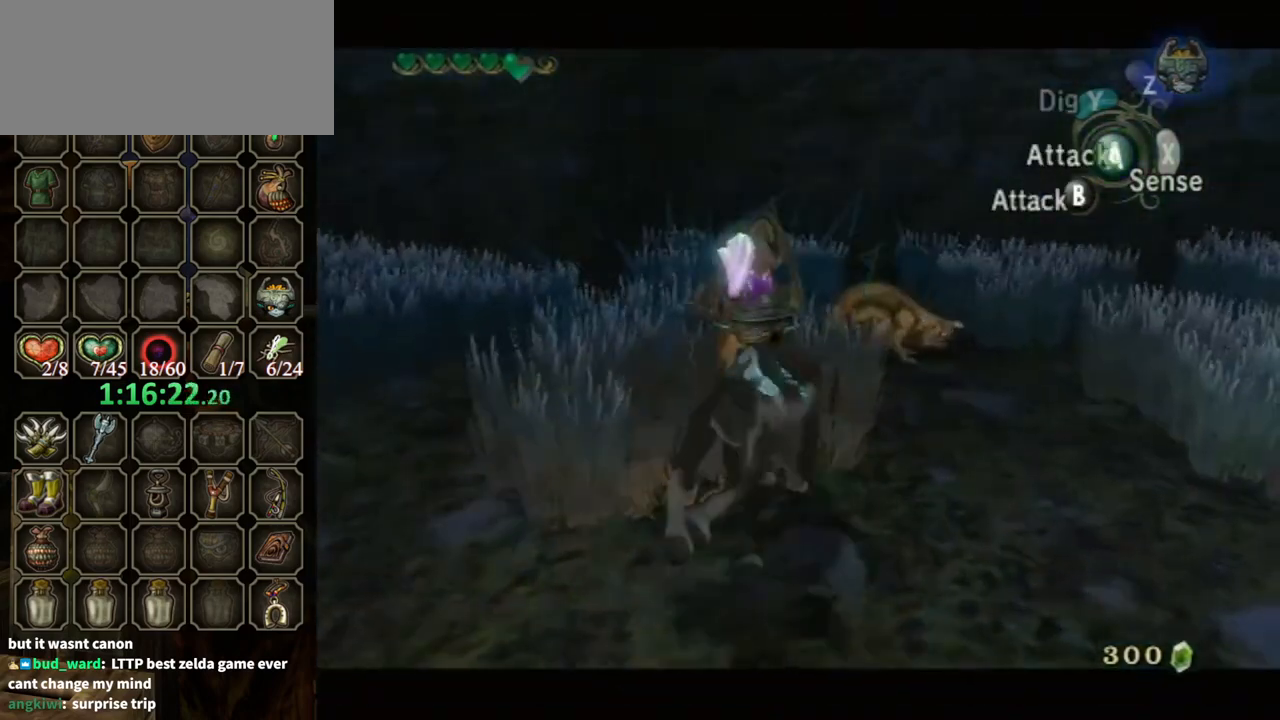
{"buttons": [], "left_stick": "center", "right_stick": "center", "events": [[100, "A", "down"], [133, "A", "up"], [233, "A", "down"], [300, "A", "up"], [367, "left_stick", "center"], [433, "L1", "up"]]}
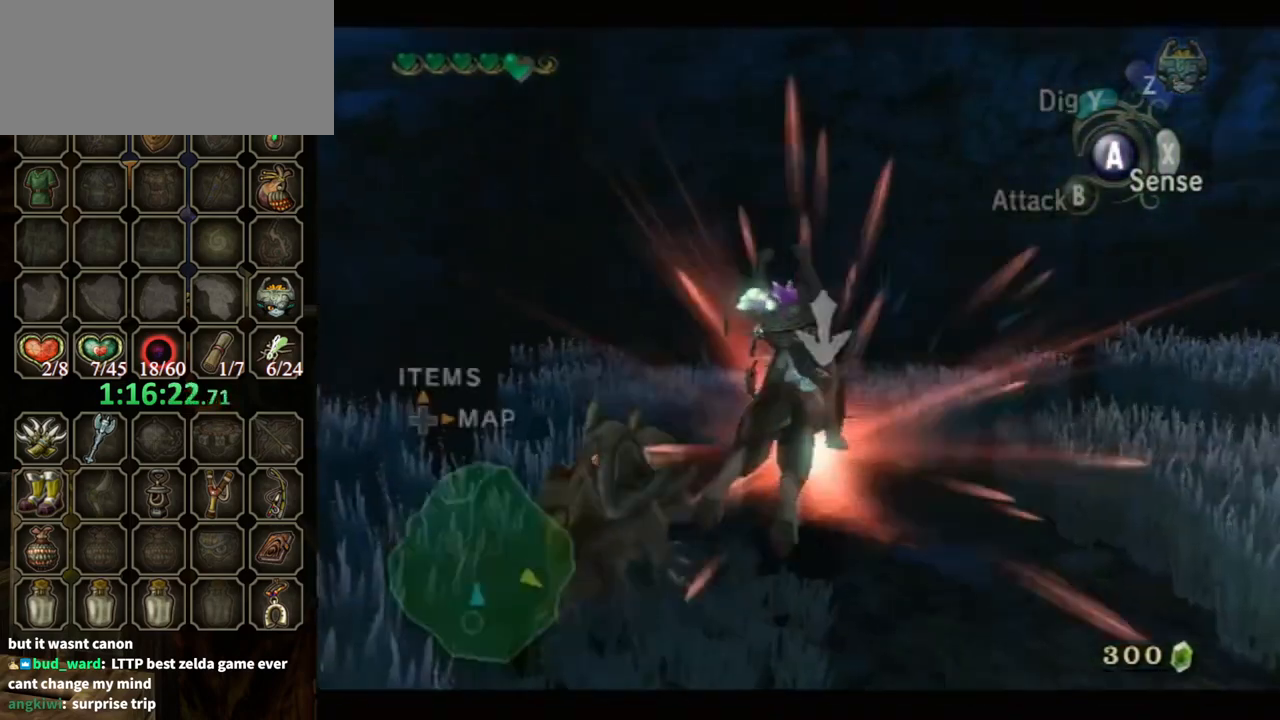
{"buttons": [], "left_stick": "down-left", "right_stick": "down-right", "events": [[200, "left_stick", "down"], [267, "right_stick", "down-right"], [367, "left_stick", "down-left"]]}
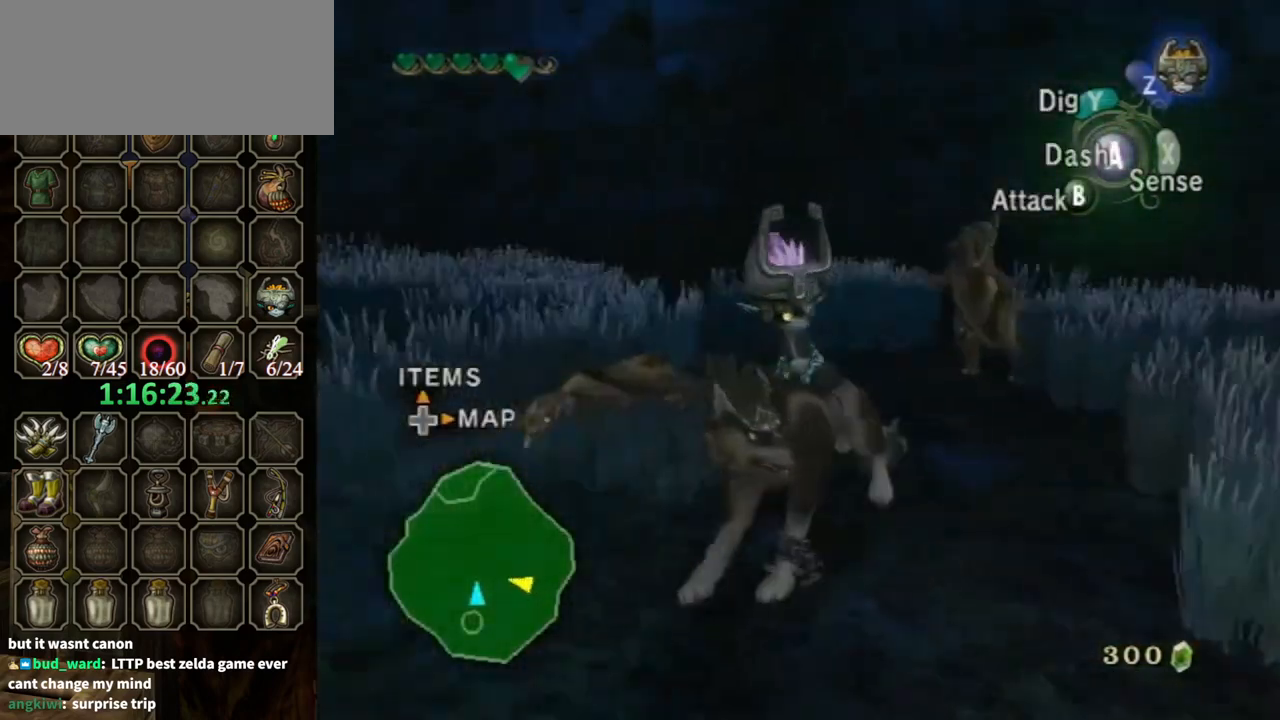
{"buttons": [], "left_stick": "up", "right_stick": "center", "events": [[67, "left_stick", "left"], [133, "right_stick", "center"], [233, "A", "down"], [300, "A", "up"], [500, "left_stick", "up"]]}
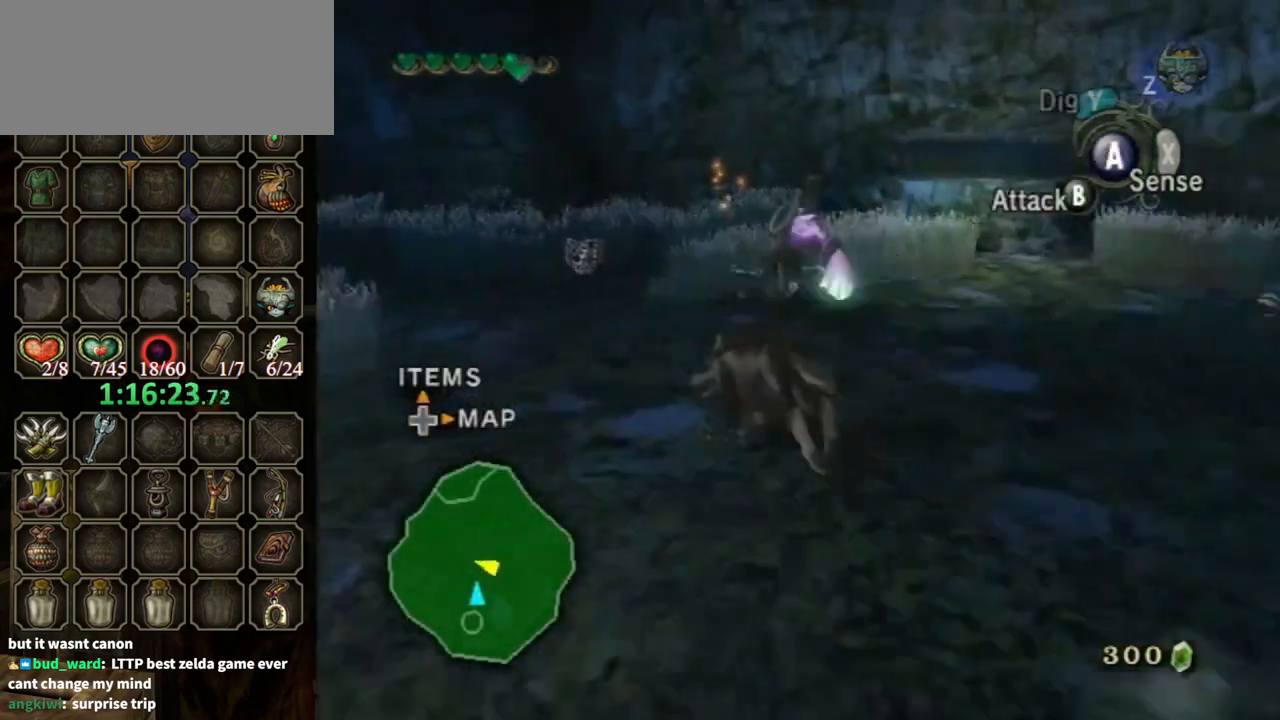
{"buttons": ["R1"], "left_stick": "center", "right_stick": "center", "events": [[33, "left_stick", "up-right"], [133, "left_stick", "right"], [367, "R1", "down"], [400, "Y", "down"], [400, "left_stick", "center"], [500, "Y", "up"]]}
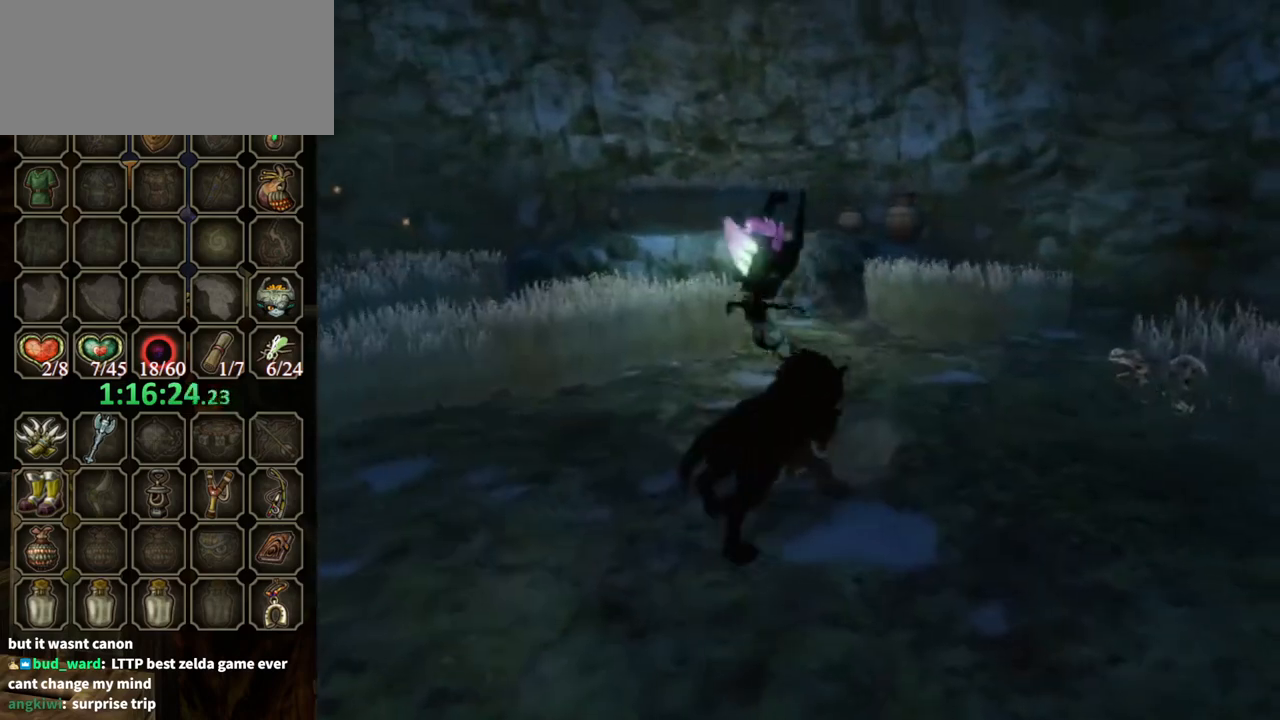
{"buttons": [], "left_stick": "center", "right_stick": "center", "events": [[33, "R1", "up"]]}
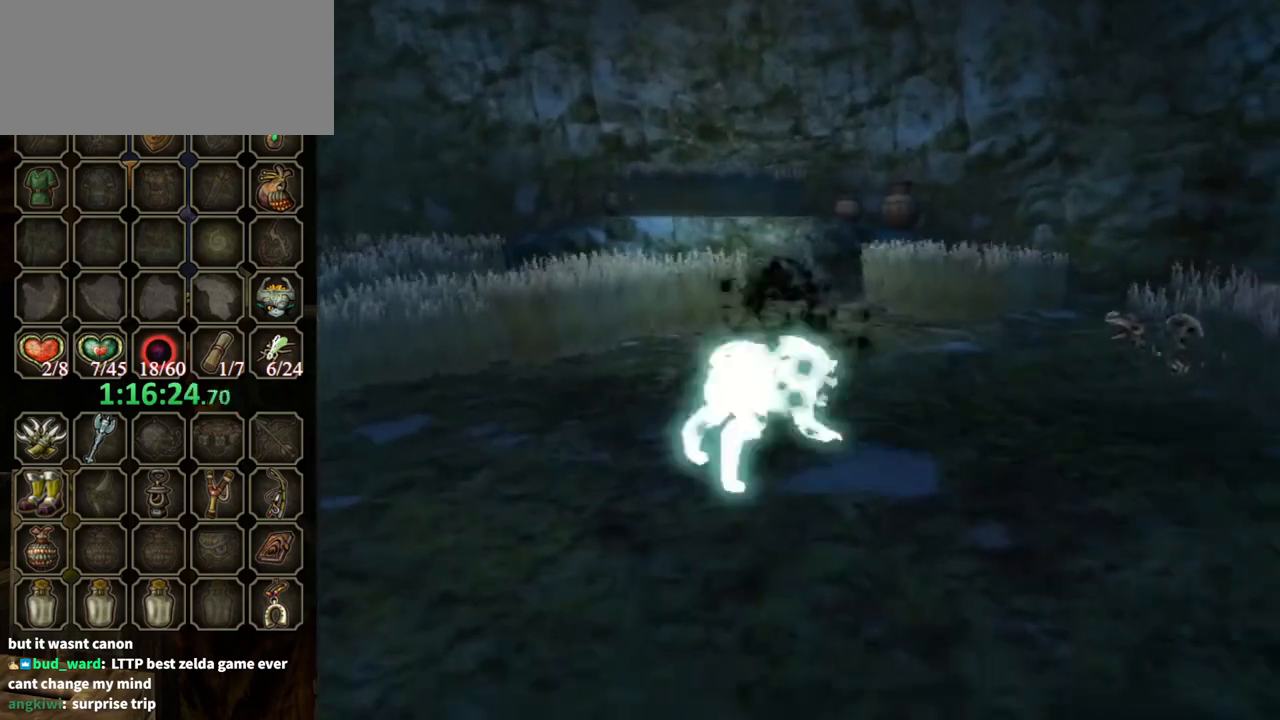
{"buttons": [], "left_stick": "center", "right_stick": "center", "events": []}
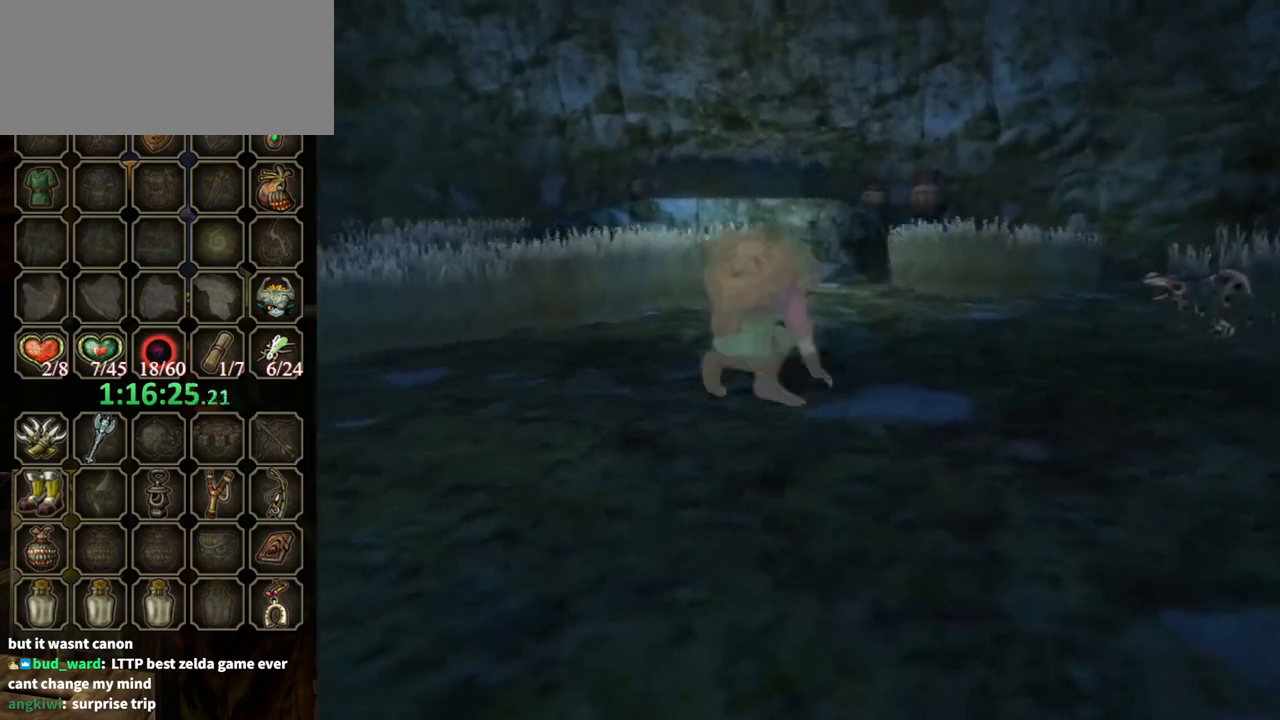
{"buttons": [], "left_stick": "center", "right_stick": "center", "events": []}
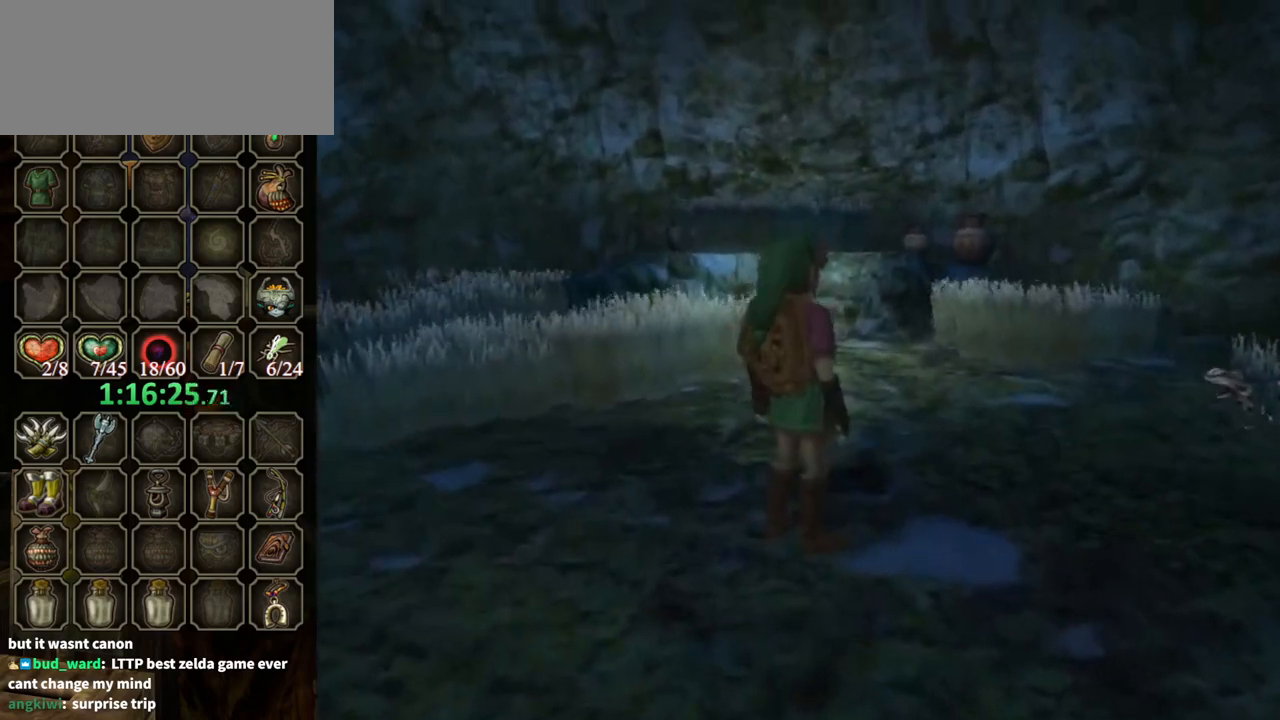
{"buttons": ["L1"], "left_stick": "down-left", "right_stick": "center", "events": [[67, "L1", "down"], [167, "left_stick", "down"], [367, "left_stick", "down-left"]]}
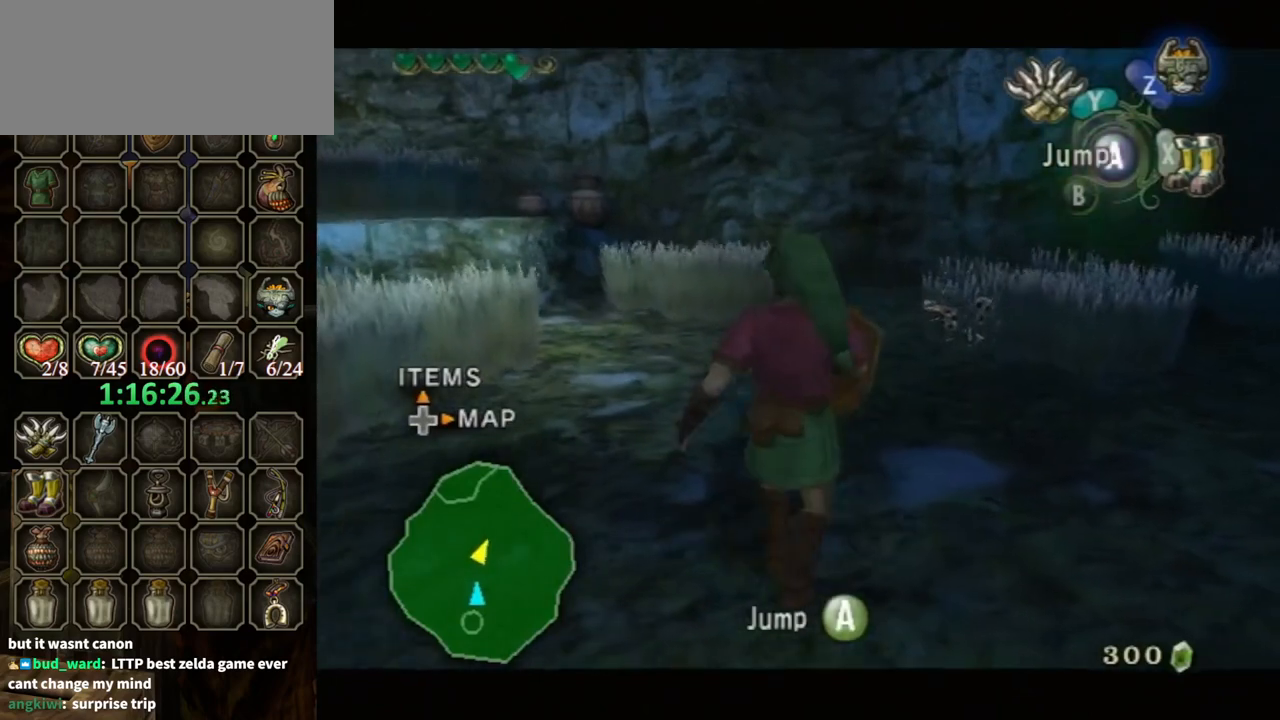
{"buttons": [], "left_stick": "up-left", "right_stick": "center", "events": [[67, "left_stick", "center"], [200, "L1", "up"], [433, "left_stick", "up-left"]]}
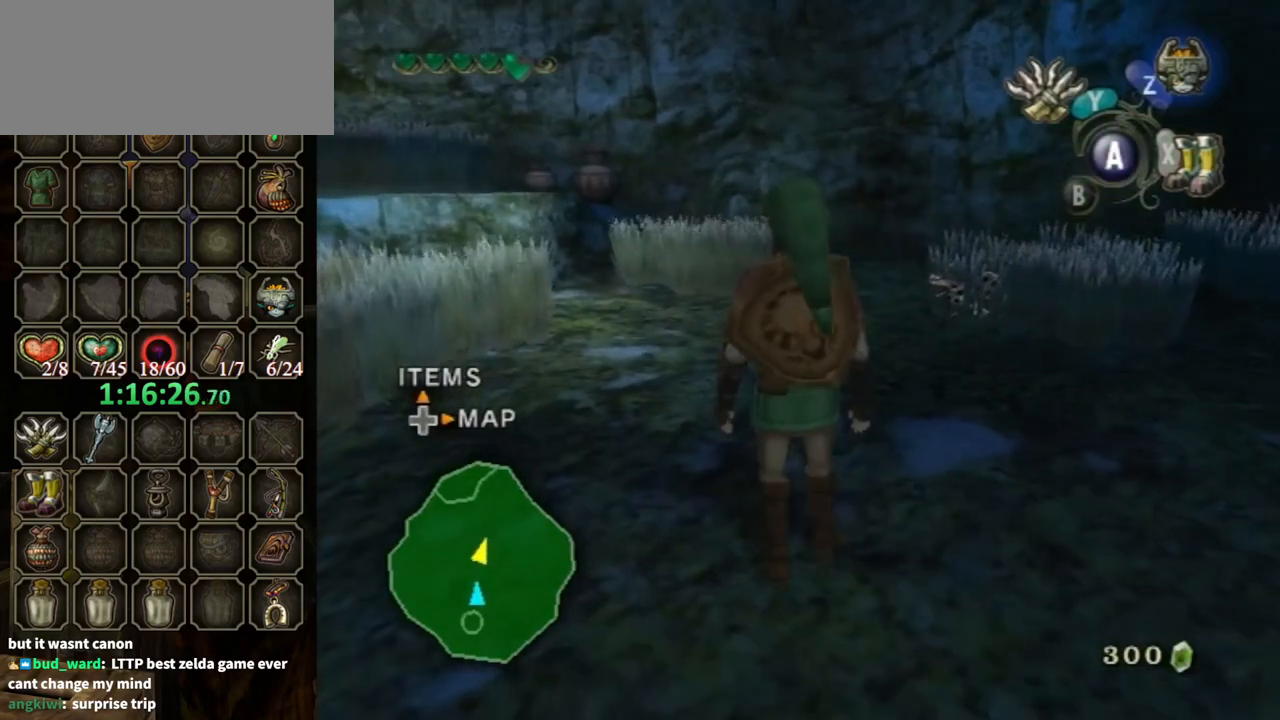
{"buttons": [], "left_stick": "center", "right_stick": "center", "events": [[33, "left_stick", "center"]]}